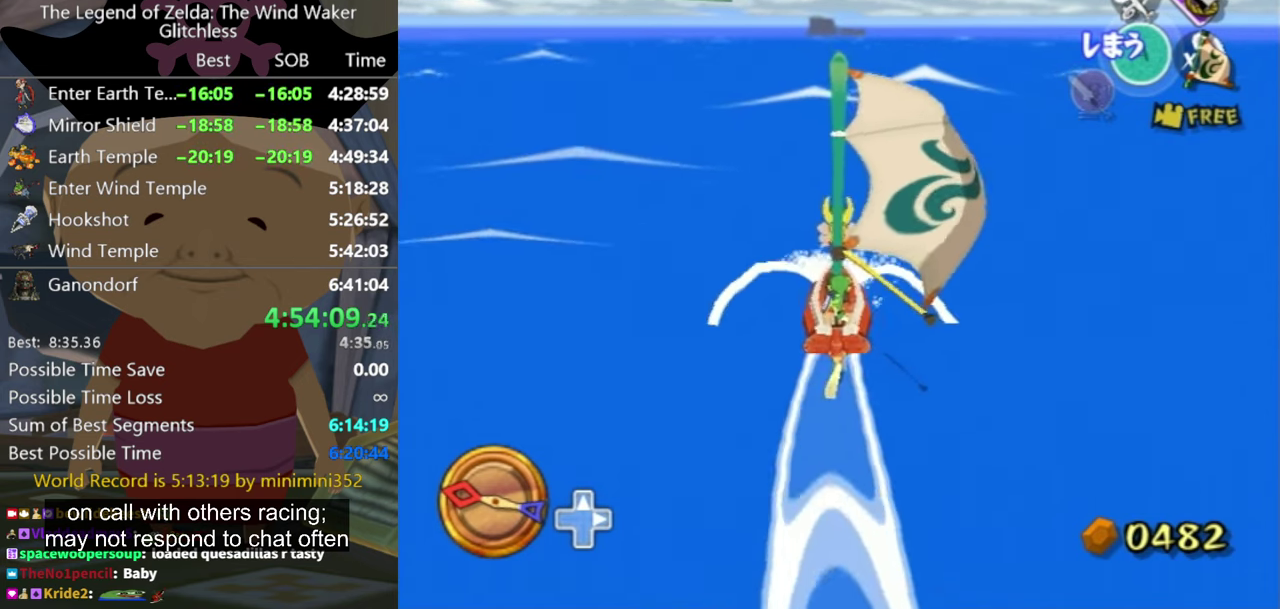
Gameplay with a controller (Nintendo layout); each line is a JSON object with the inputs held at the frame after it. "events" lists button and stick changes between this image and that frame as [ms after this image, input, new state], when the widget could be followed in between. Not read: L3 R3.
{"buttons": [], "left_stick": "center", "right_stick": "center", "events": [[33, "left_stick", "center"], [200, "A", "down"], [267, "A", "up"], [400, "X", "down"], [500, "X", "up"]]}
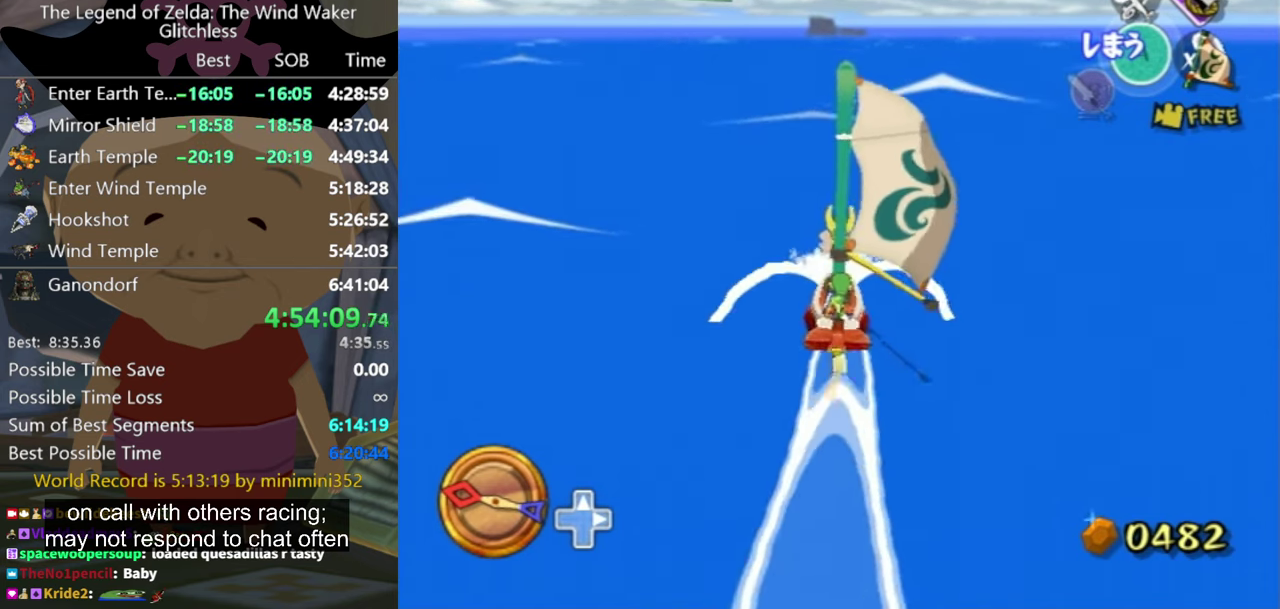
{"buttons": [], "left_stick": "right", "right_stick": "center", "events": [[466, "left_stick", "right"]]}
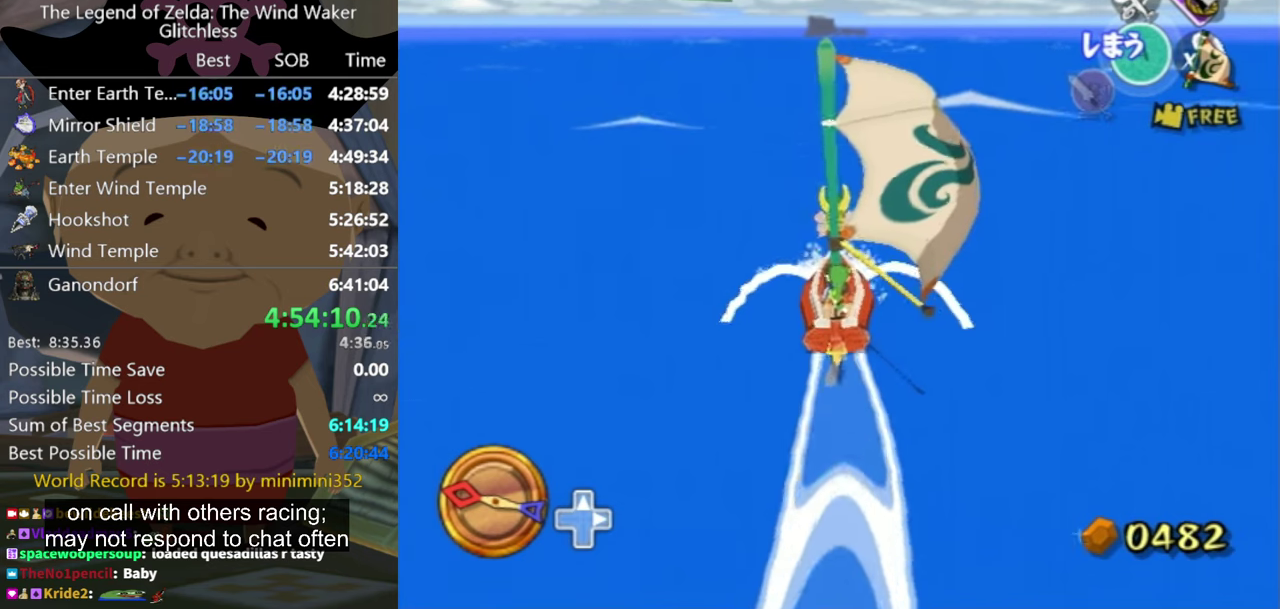
{"buttons": [], "left_stick": "center", "right_stick": "center", "events": [[33, "A", "down"], [33, "left_stick", "center"], [133, "A", "up"], [266, "X", "down"], [333, "X", "up"]]}
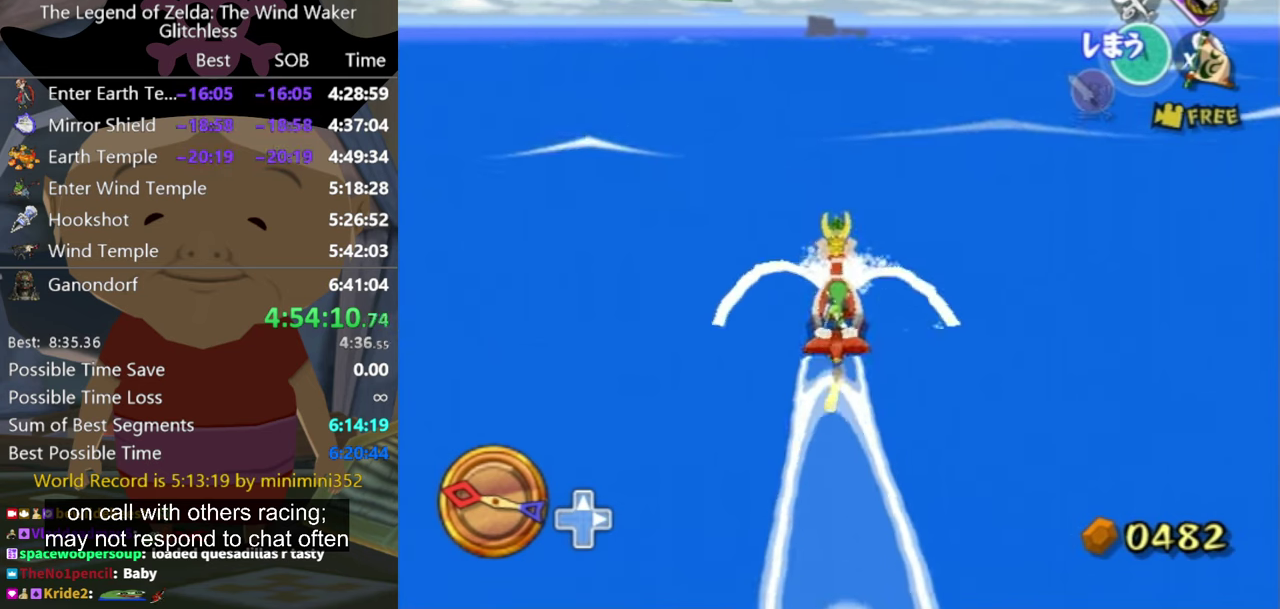
{"buttons": [], "left_stick": "center", "right_stick": "center", "events": [[266, "left_stick", "right"], [366, "left_stick", "center"]]}
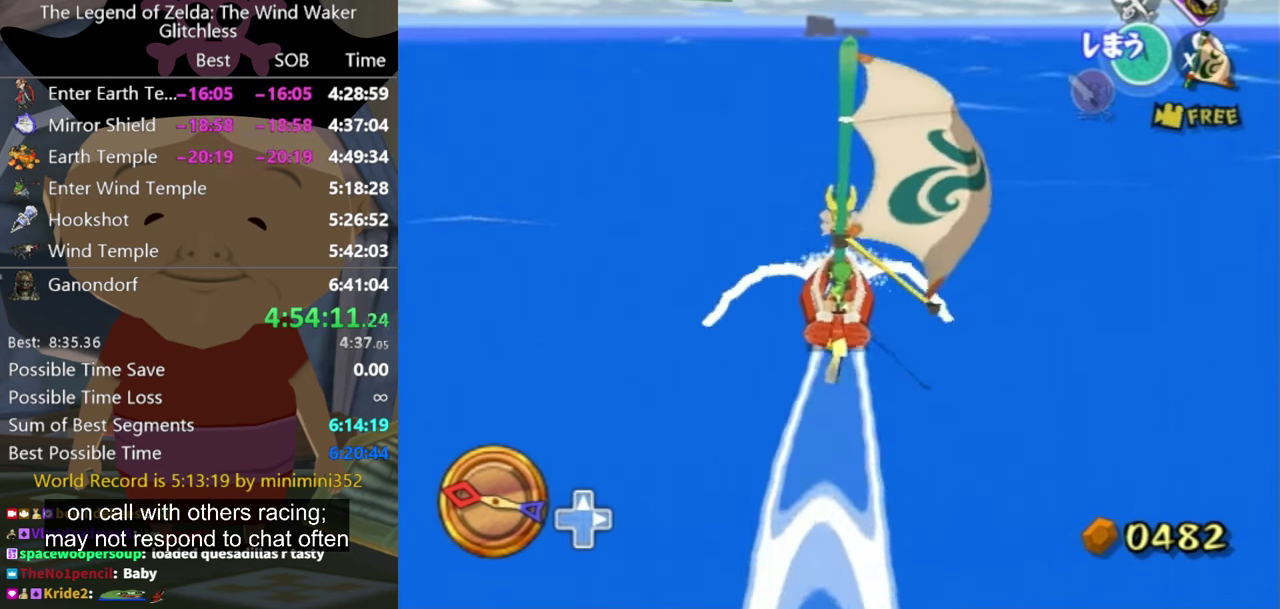
{"buttons": ["X"], "left_stick": "center", "right_stick": "center", "events": [[200, "A", "down"], [300, "A", "up"], [400, "X", "down"]]}
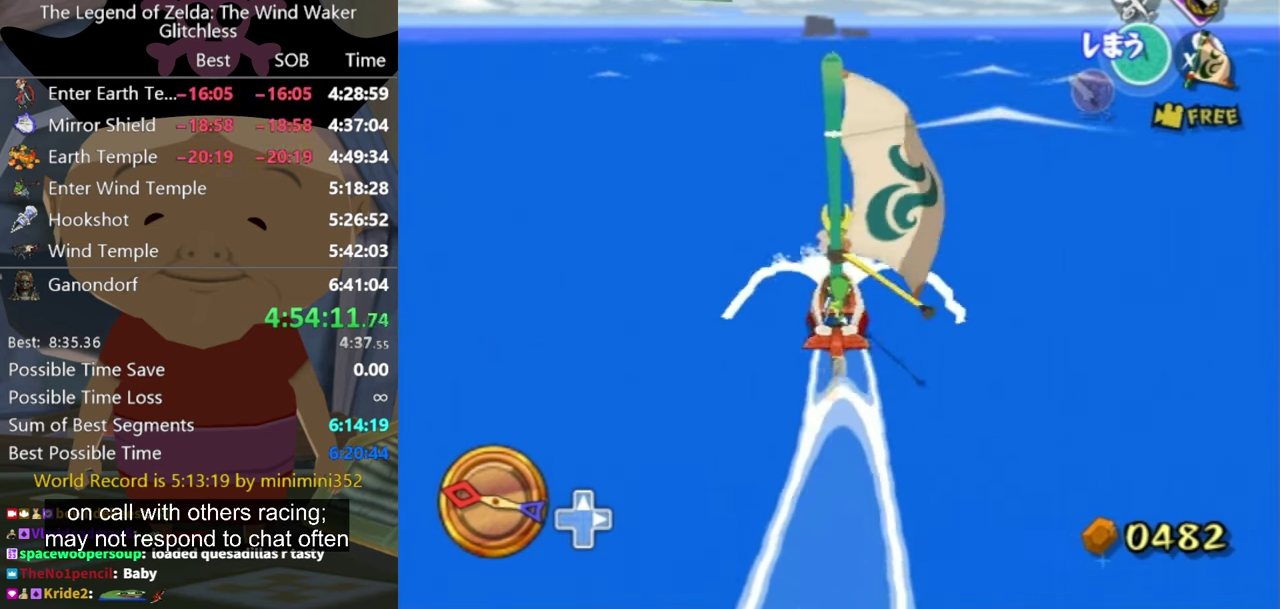
{"buttons": [], "left_stick": "center", "right_stick": "center", "events": [[33, "X", "up"]]}
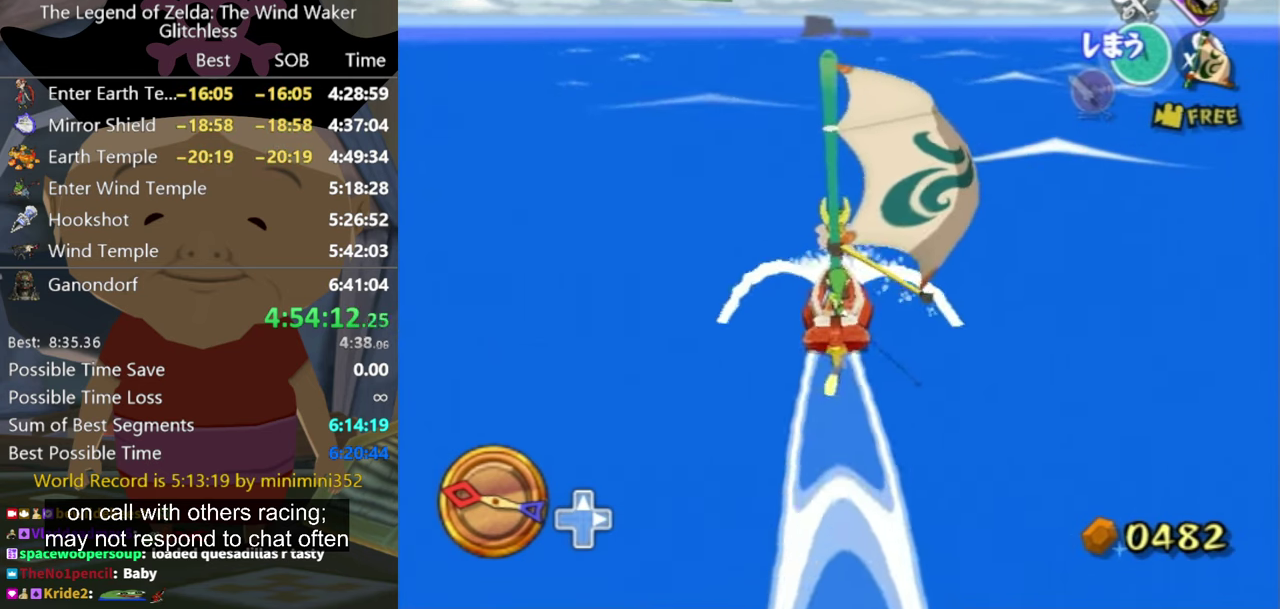
{"buttons": [], "left_stick": "center", "right_stick": "center", "events": [[300, "X", "down"], [433, "X", "up"]]}
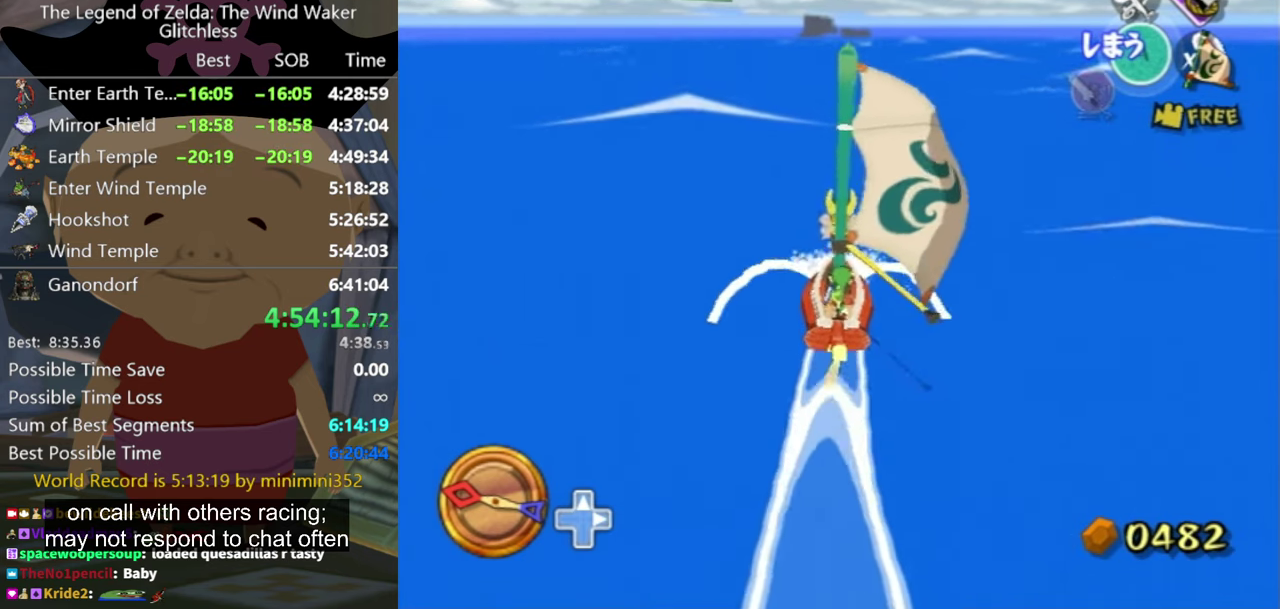
{"buttons": ["A"], "left_stick": "center", "right_stick": "center", "events": [[466, "A", "down"]]}
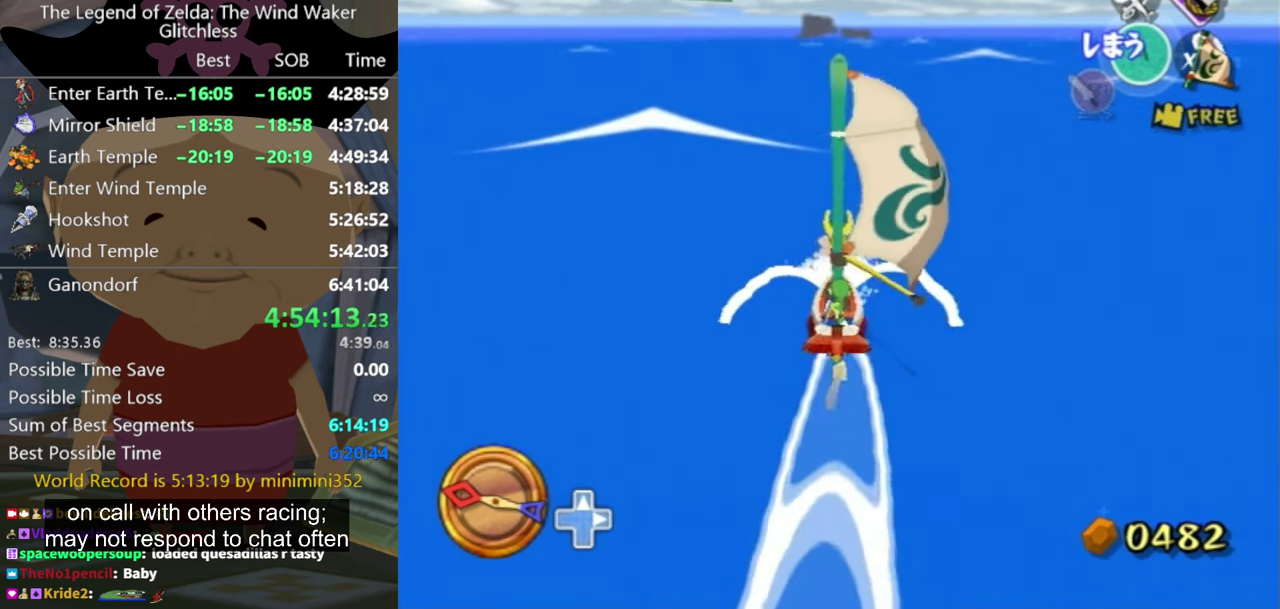
{"buttons": [], "left_stick": "center", "right_stick": "center", "events": [[66, "A", "up"], [200, "X", "down"], [300, "X", "up"]]}
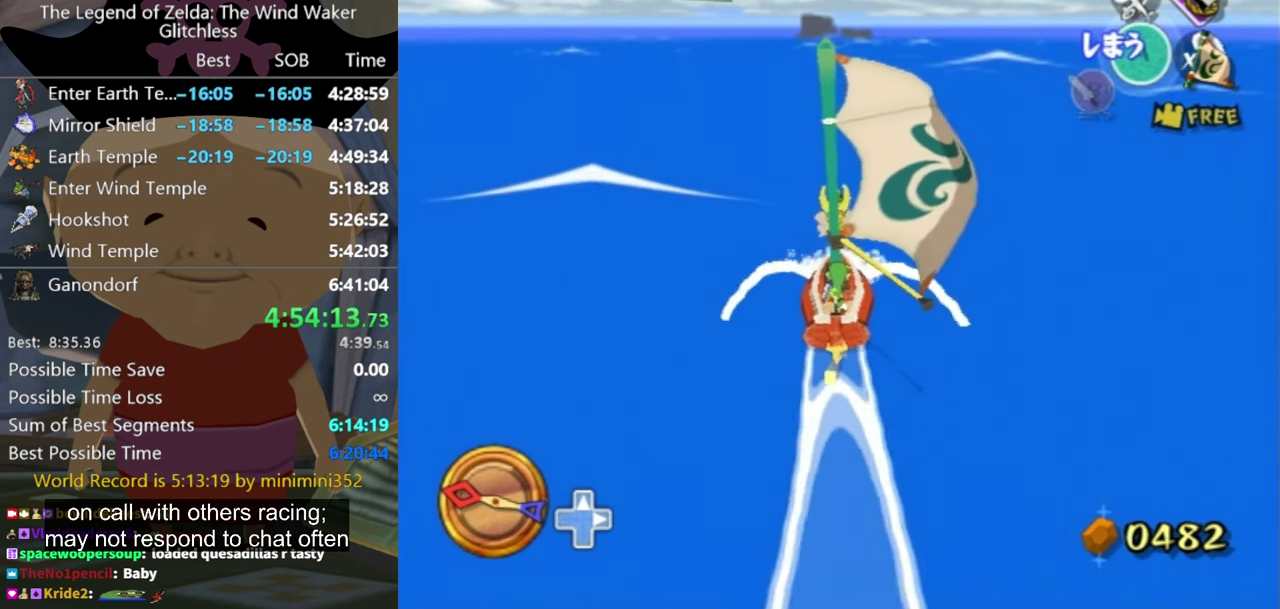
{"buttons": [], "left_stick": "center", "right_stick": "center", "events": [[400, "A", "down"], [500, "A", "up"]]}
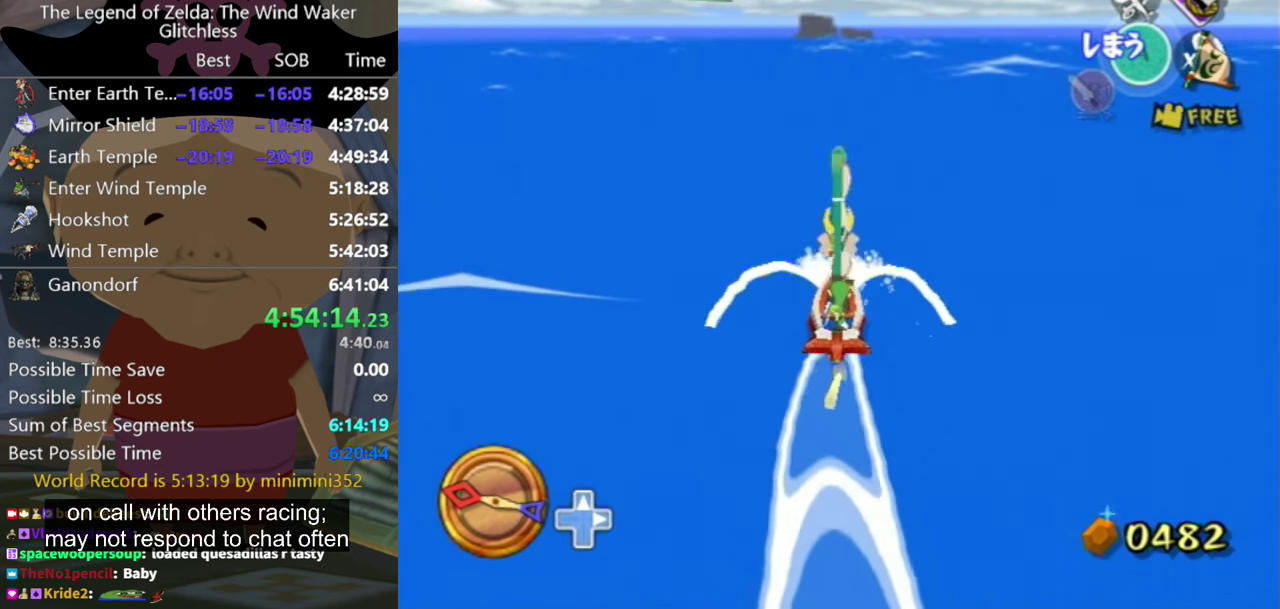
{"buttons": [], "left_stick": "center", "right_stick": "center", "events": [[133, "X", "down"], [200, "X", "up"]]}
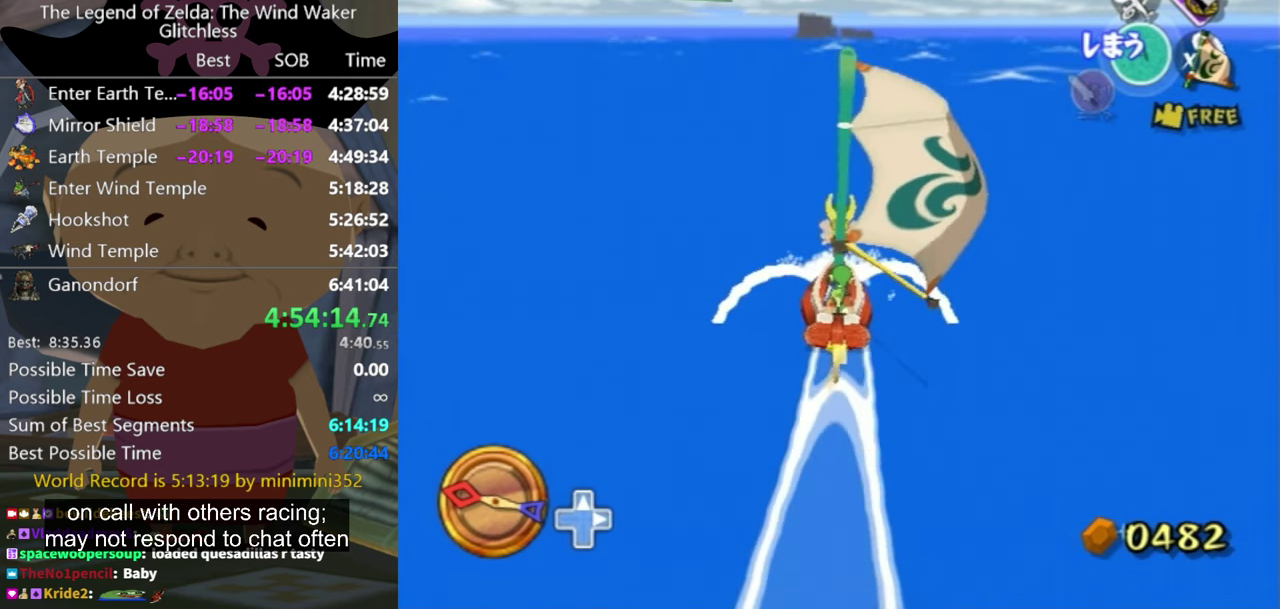
{"buttons": ["X"], "left_stick": "center", "right_stick": "center", "events": [[166, "left_stick", "up-right"], [233, "A", "down"], [266, "left_stick", "center"], [333, "A", "up"], [500, "X", "down"]]}
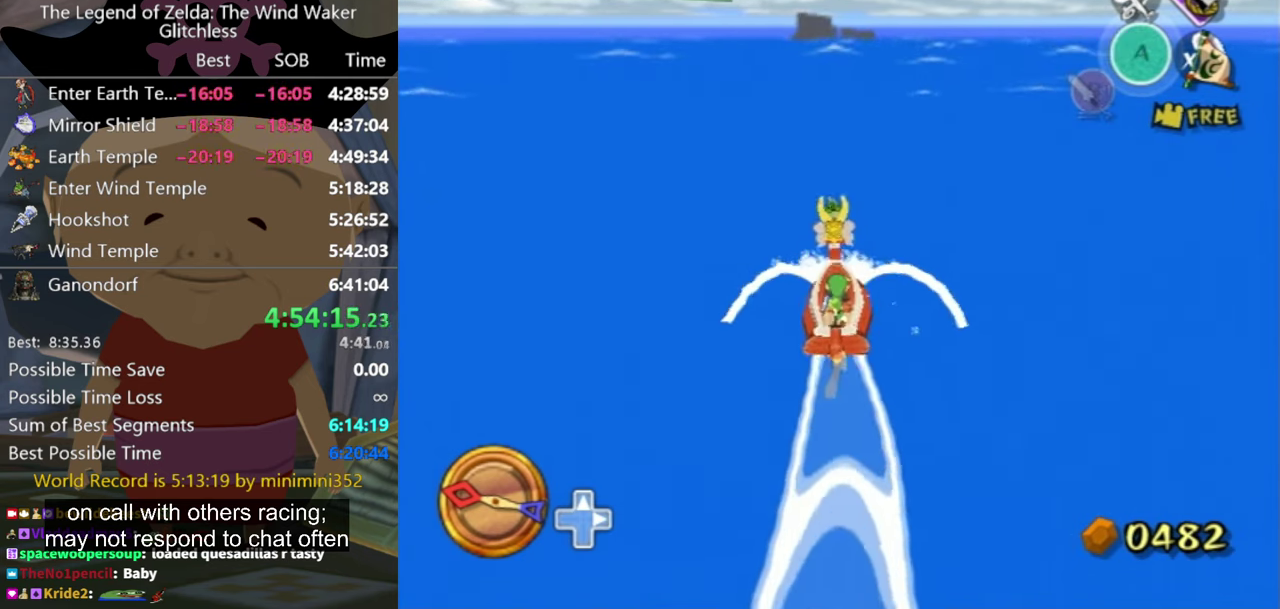
{"buttons": [], "left_stick": "center", "right_stick": "center", "events": [[66, "X", "up"]]}
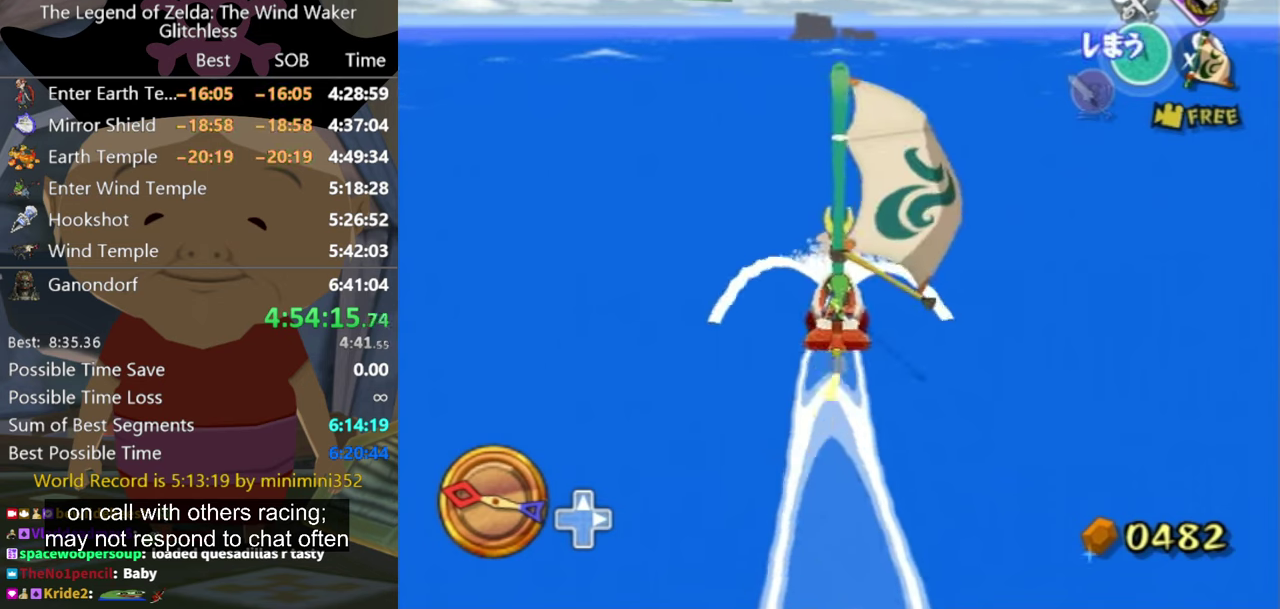
{"buttons": [], "left_stick": "center", "right_stick": "center", "events": [[400, "A", "down"], [500, "A", "up"]]}
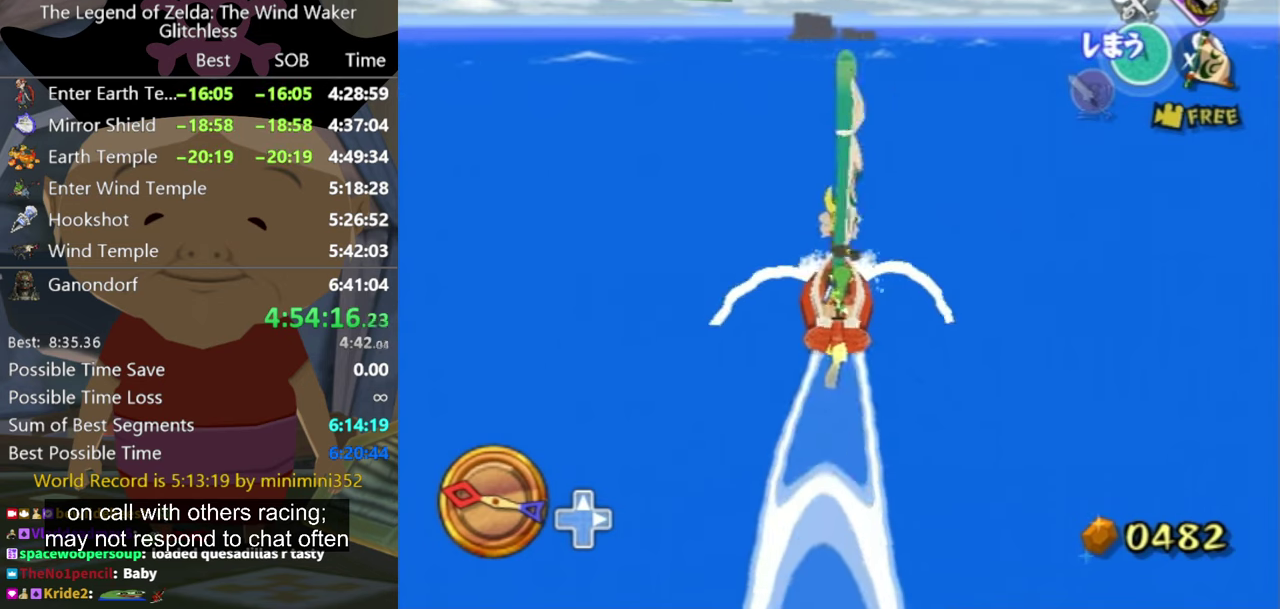
{"buttons": [], "left_stick": "center", "right_stick": "center", "events": [[100, "X", "down"], [234, "X", "up"]]}
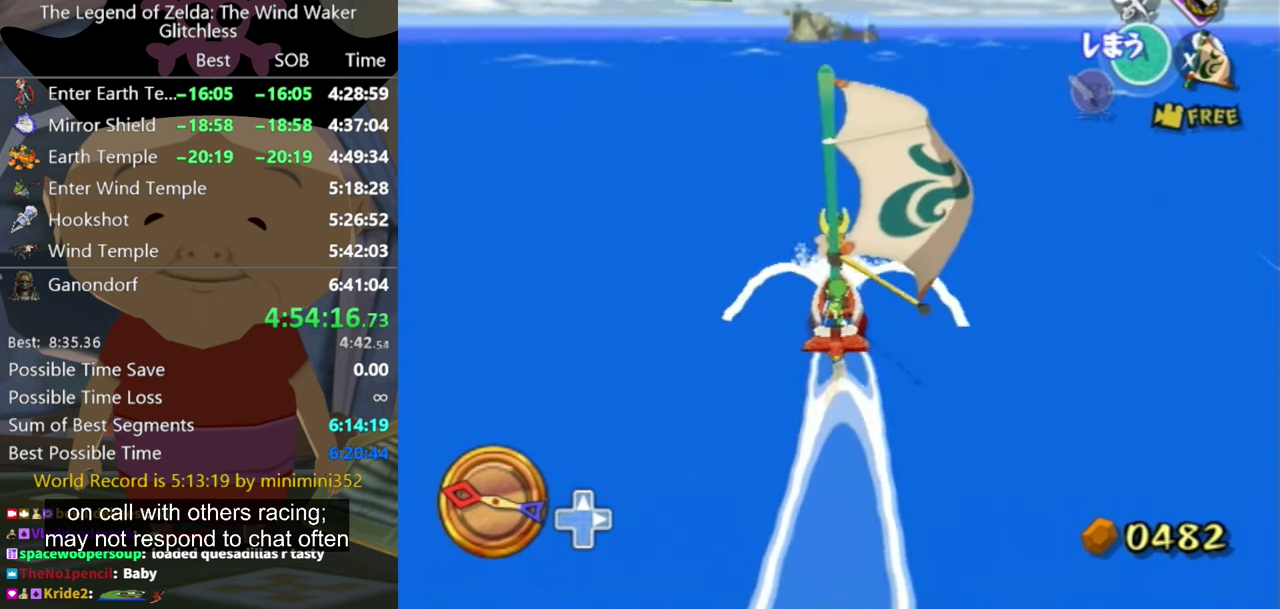
{"buttons": ["X"], "left_stick": "center", "right_stick": "center", "events": [[267, "A", "down"], [367, "A", "up"], [500, "X", "down"]]}
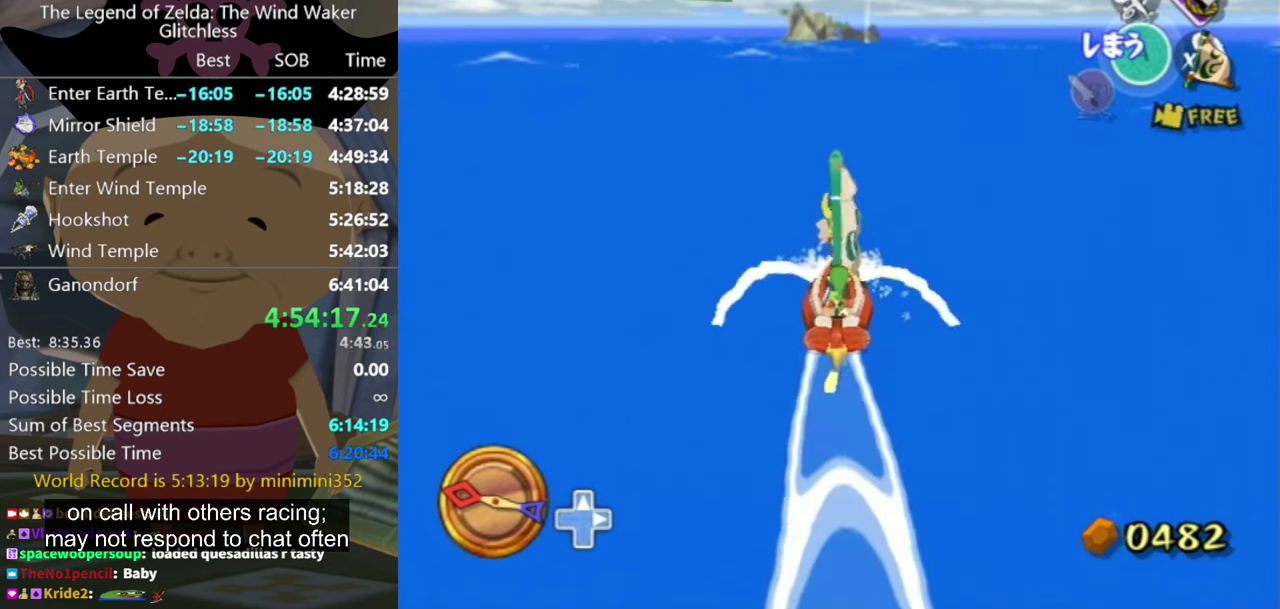
{"buttons": [], "left_stick": "right", "right_stick": "center", "events": [[100, "X", "up"], [134, "left_stick", "right"], [334, "left_stick", "center"], [467, "left_stick", "right"]]}
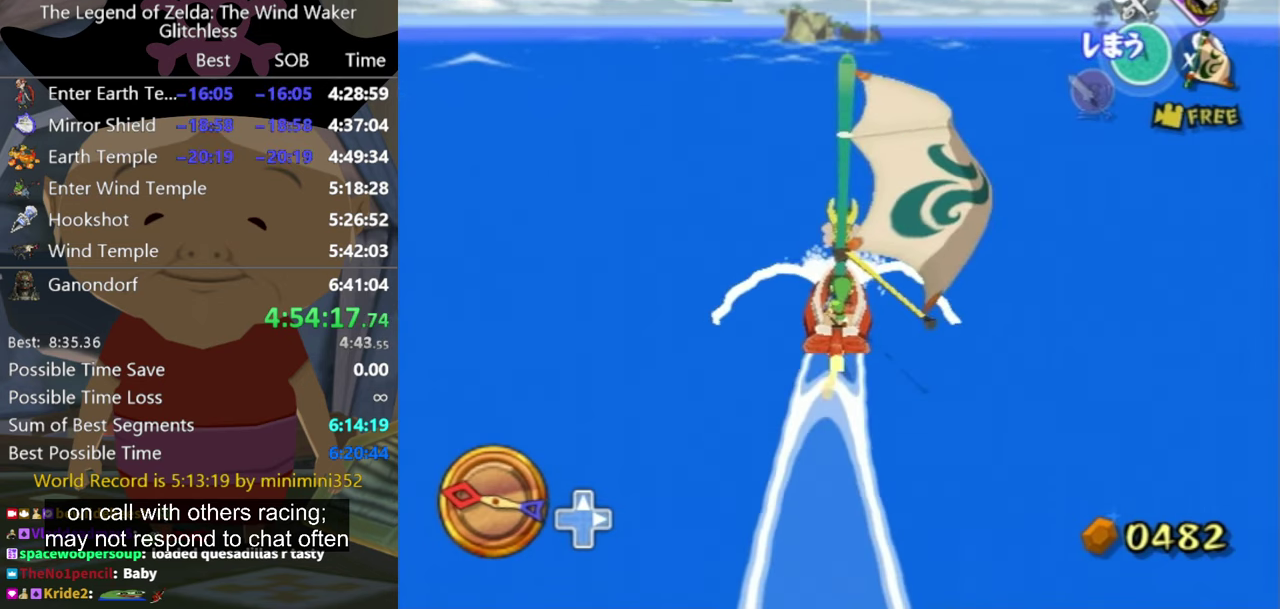
{"buttons": [], "left_stick": "center", "right_stick": "center", "events": [[134, "A", "down"], [200, "left_stick", "center"], [267, "A", "up"], [334, "X", "down"], [434, "X", "up"]]}
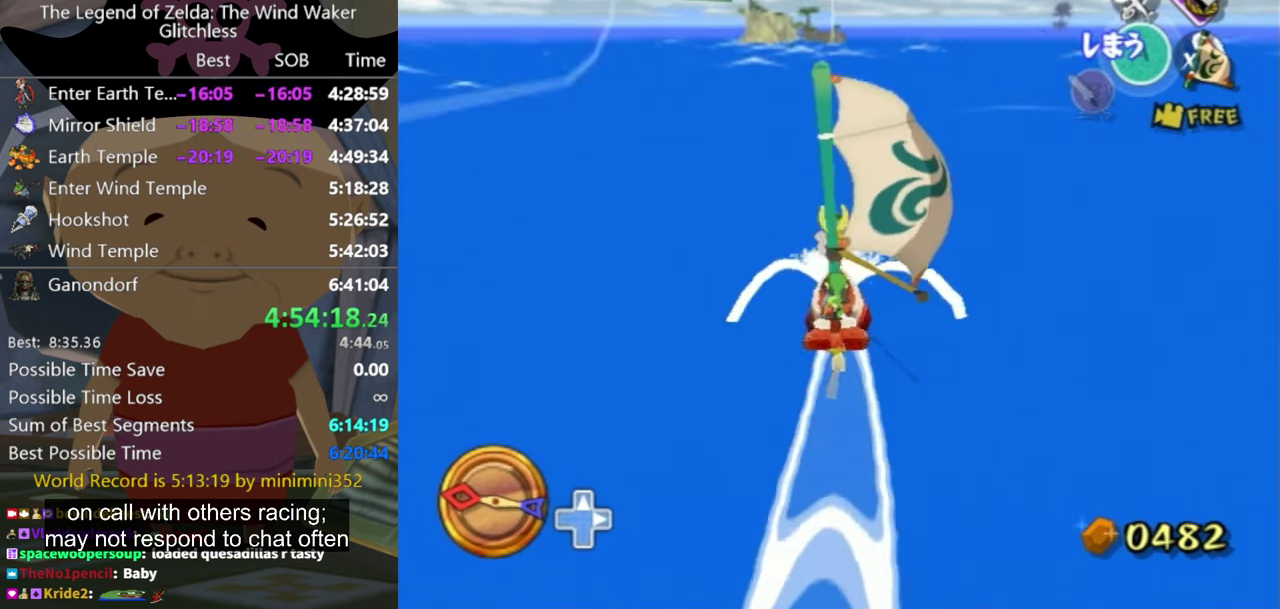
{"buttons": [], "left_stick": "center", "right_stick": "center", "events": []}
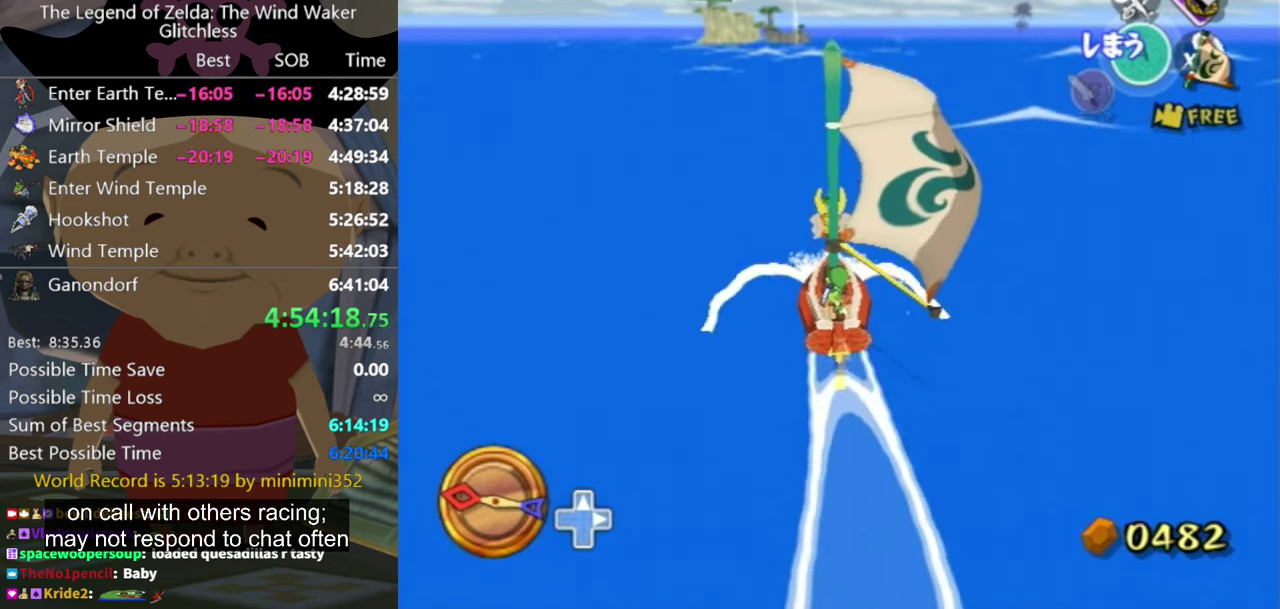
{"buttons": [], "left_stick": "center", "right_stick": "center", "events": [[234, "X", "down"], [300, "X", "up"]]}
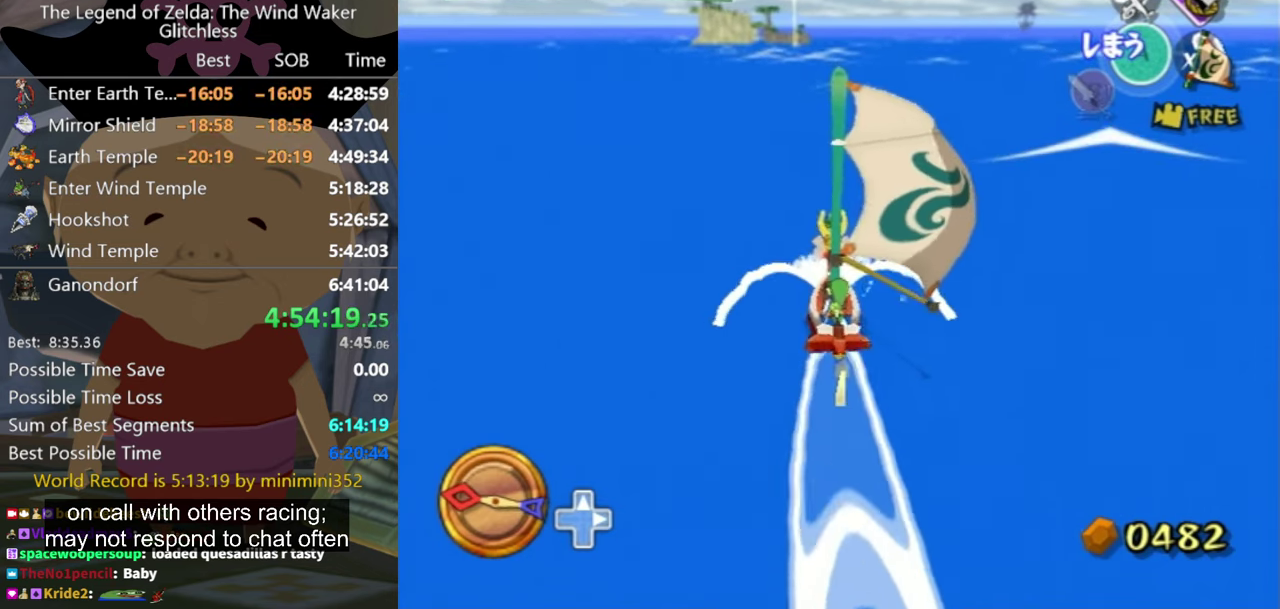
{"buttons": [], "left_stick": "center", "right_stick": "center", "events": [[100, "left_stick", "right"], [167, "left_stick", "center"], [334, "A", "down"], [434, "A", "up"]]}
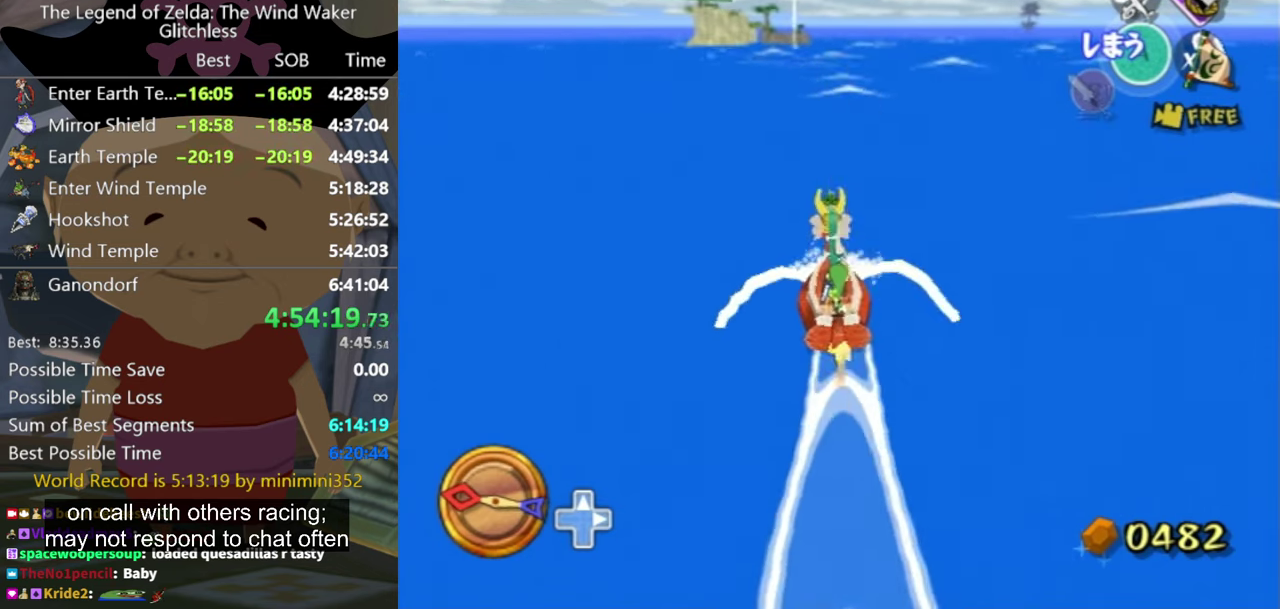
{"buttons": [], "left_stick": "center", "right_stick": "center", "events": [[67, "X", "down"], [134, "X", "up"], [300, "right_stick", "down-right"], [367, "right_stick", "center"]]}